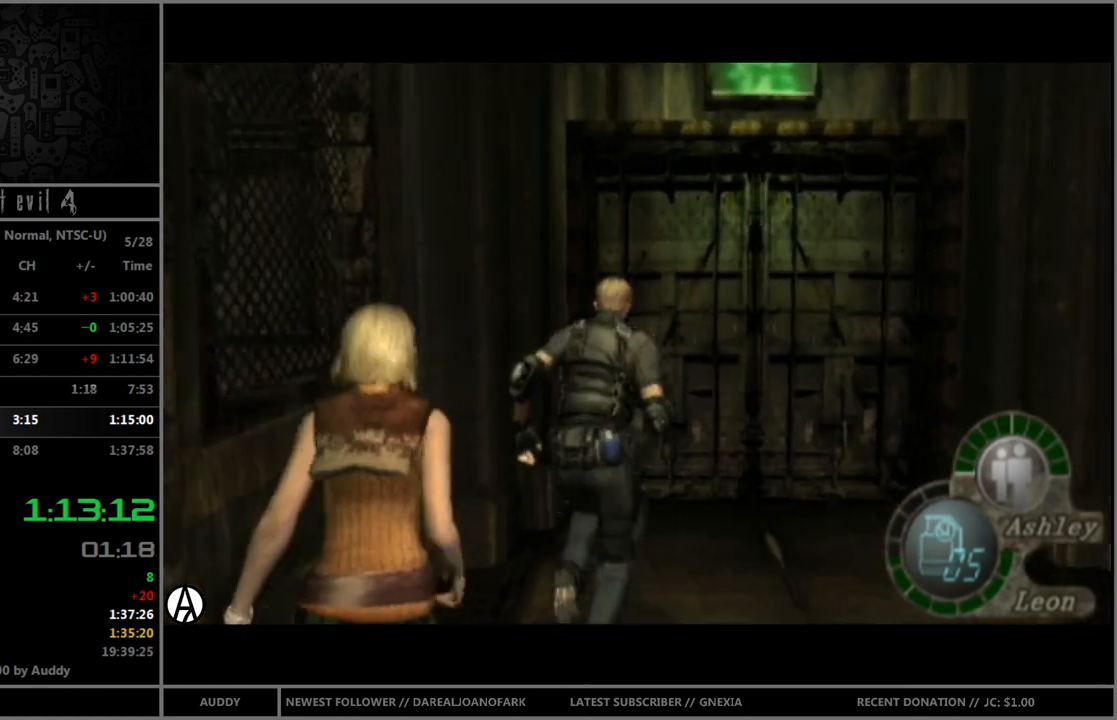
Gameplay with a controller (Nintendo layout); each line is a JSON object with the inputs held at the frame after it. "events" lists button and stick changes between this image and that frame as [ms after this image, input, new state], when the widget could be followed in between. Not read: L3 R3 START.
{"buttons": ["A", "B"], "left_stick": "up", "right_stick": "center", "events": [[34, "A", "up"], [134, "A", "down"], [167, "A", "up"], [234, "A", "down"], [301, "A", "up"], [367, "A", "down"], [434, "A", "up"], [501, "A", "down"]]}
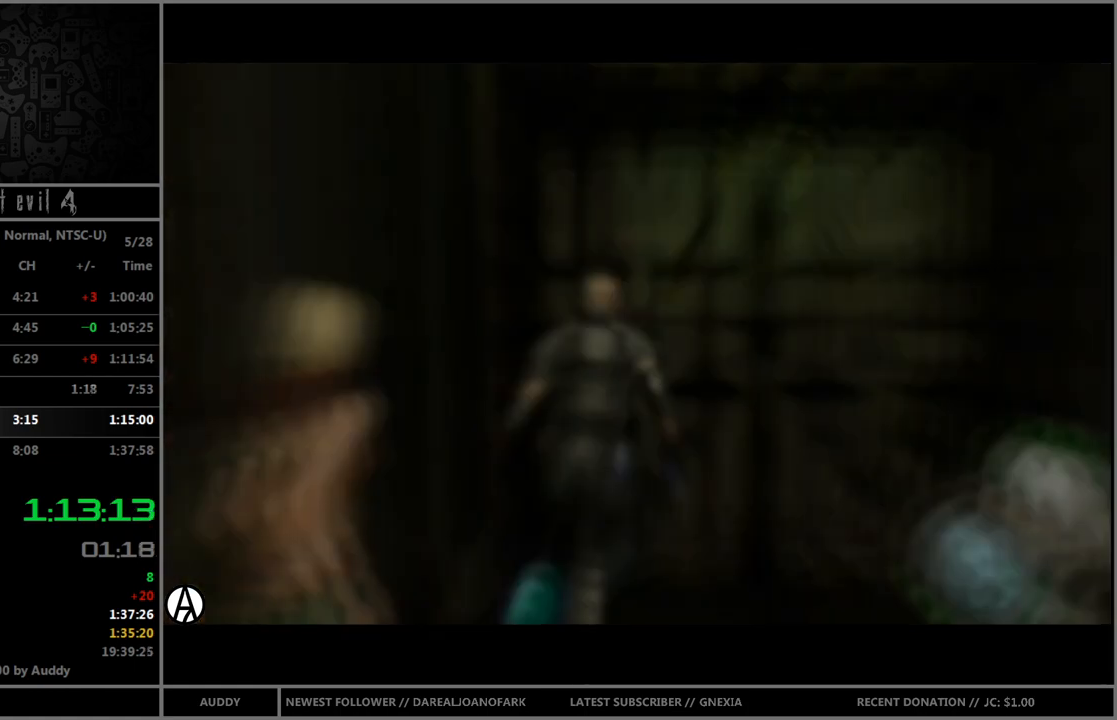
{"buttons": [], "left_stick": "center", "right_stick": "center", "events": [[33, "left_stick", "center"], [66, "A", "up"], [100, "B", "up"]]}
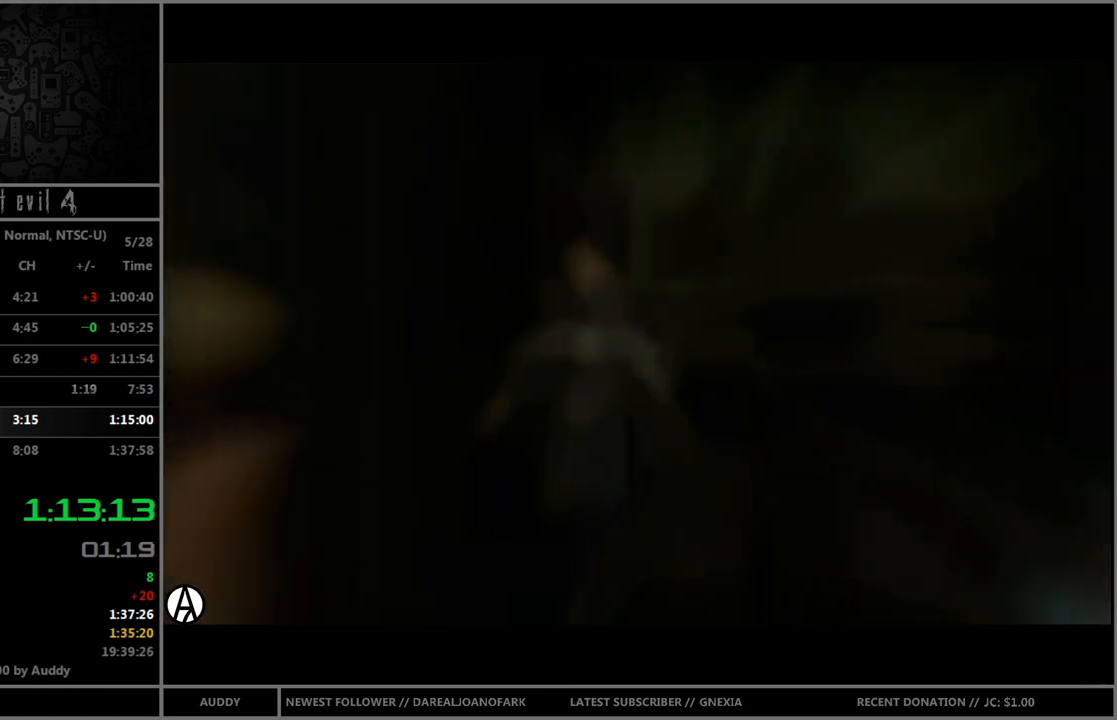
{"buttons": [], "left_stick": "center", "right_stick": "center", "events": []}
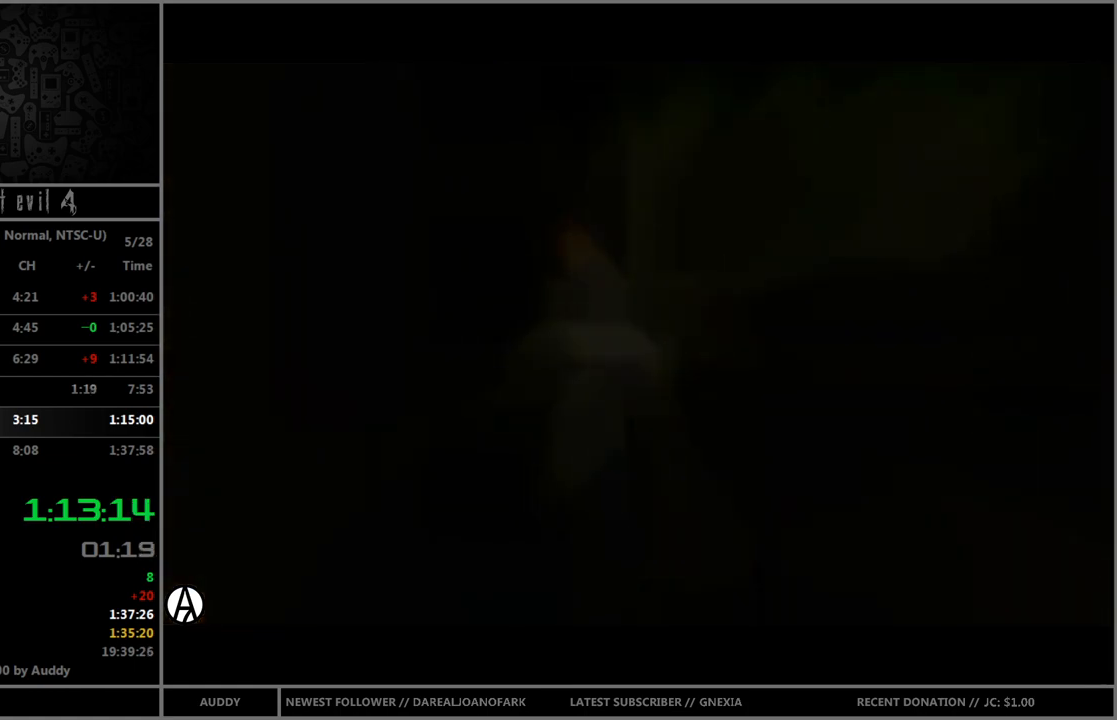
{"buttons": [], "left_stick": "center", "right_stick": "center", "events": []}
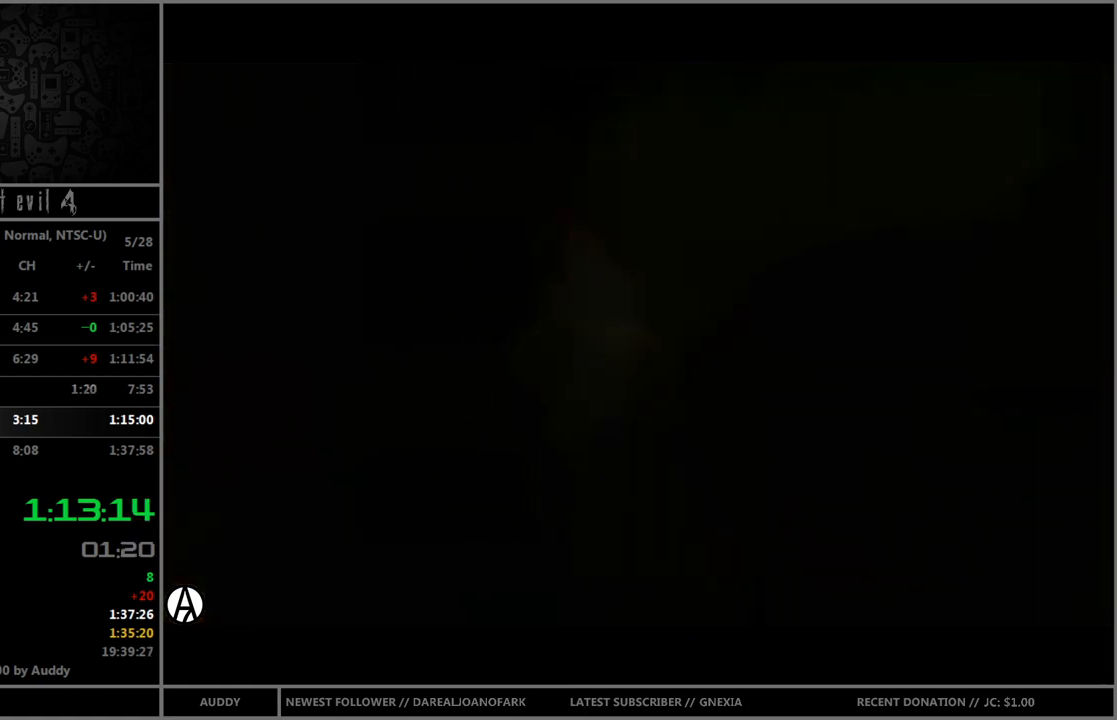
{"buttons": [], "left_stick": "center", "right_stick": "center", "events": []}
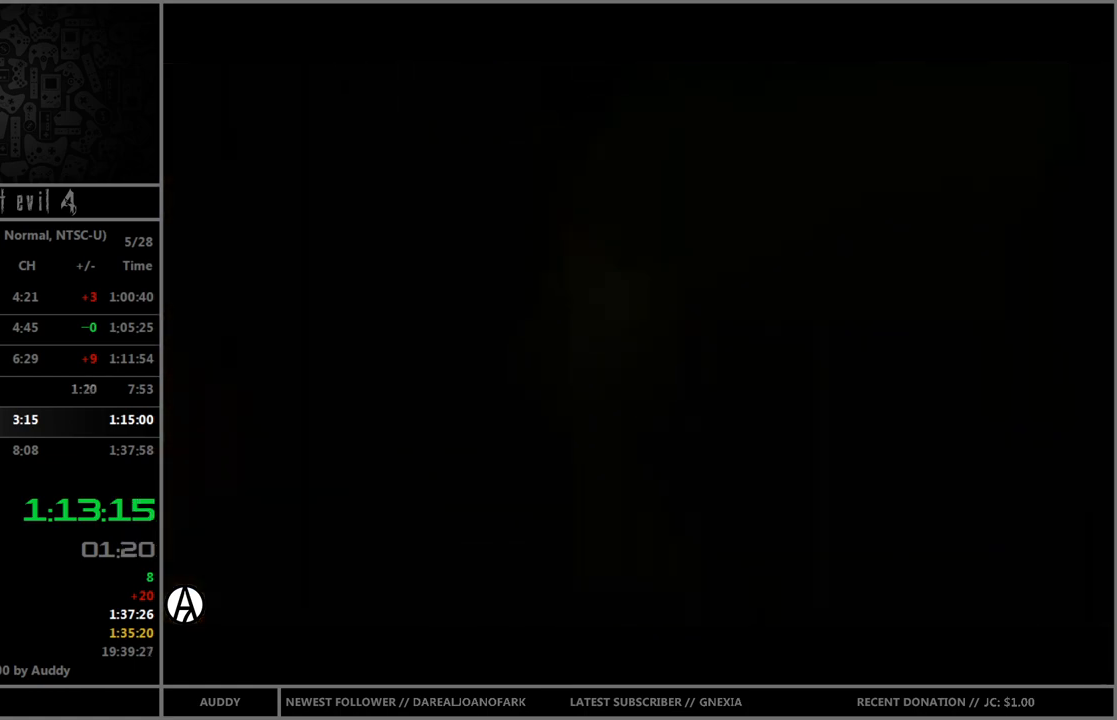
{"buttons": ["B"], "left_stick": "up-right", "right_stick": "center", "events": [[133, "left_stick", "up"], [267, "B", "down"], [267, "left_stick", "up-right"]]}
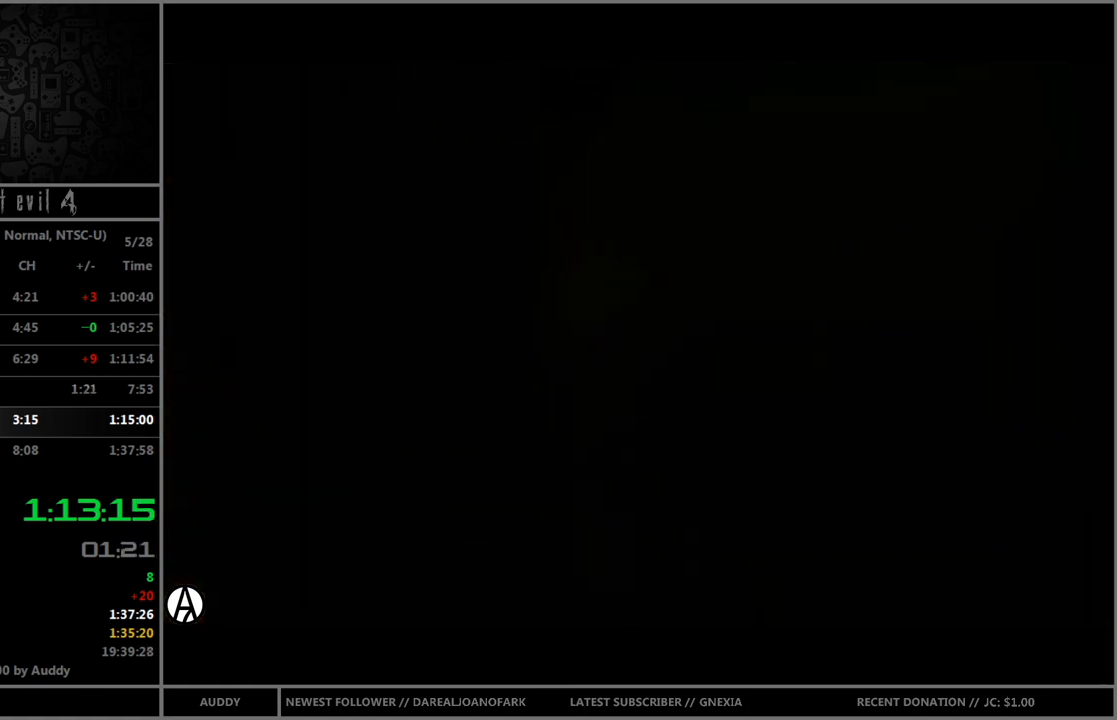
{"buttons": ["B"], "left_stick": "up-right", "right_stick": "center", "events": []}
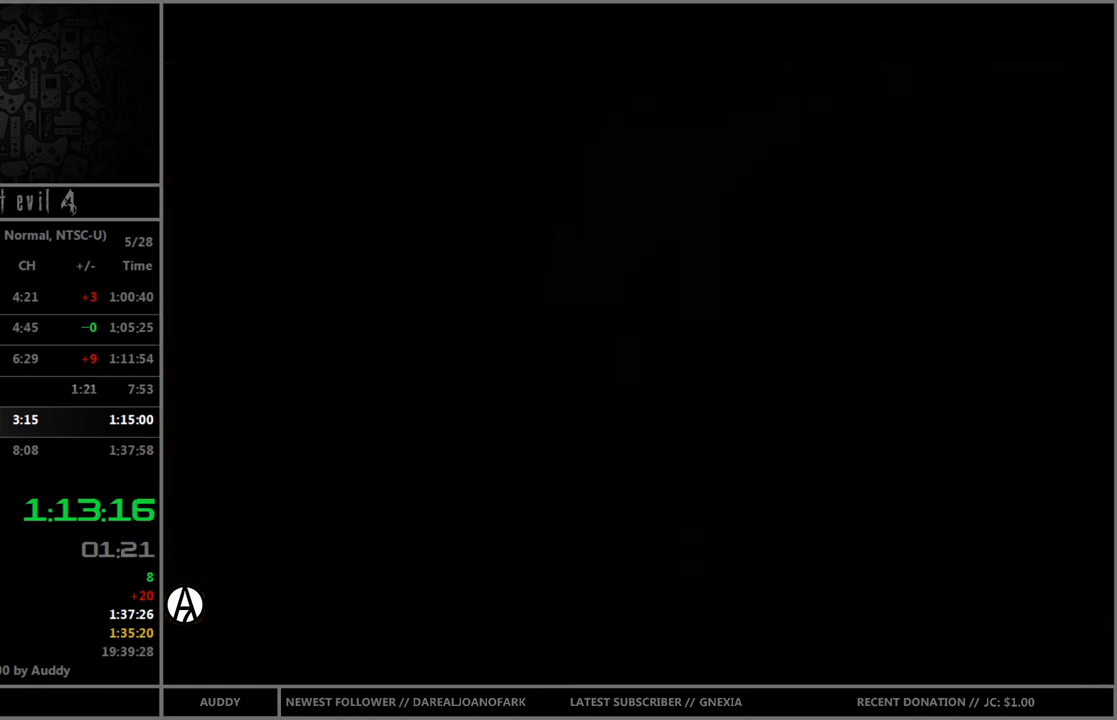
{"buttons": ["B"], "left_stick": "up-right", "right_stick": "center", "events": []}
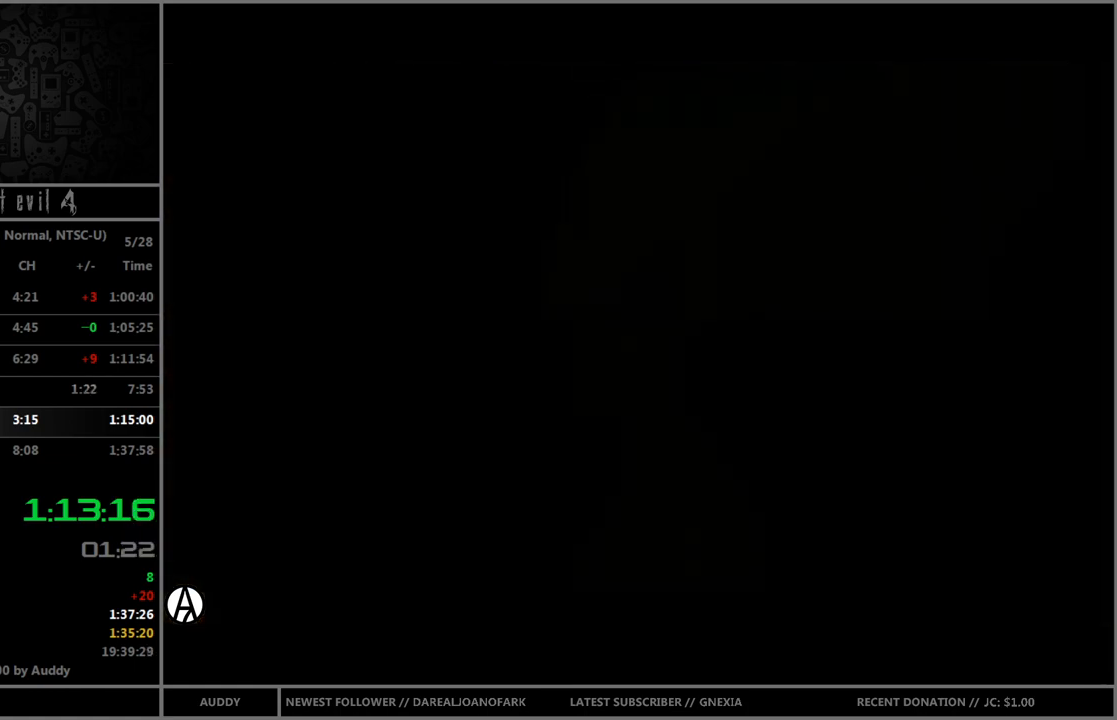
{"buttons": ["B"], "left_stick": "up-right", "right_stick": "center", "events": []}
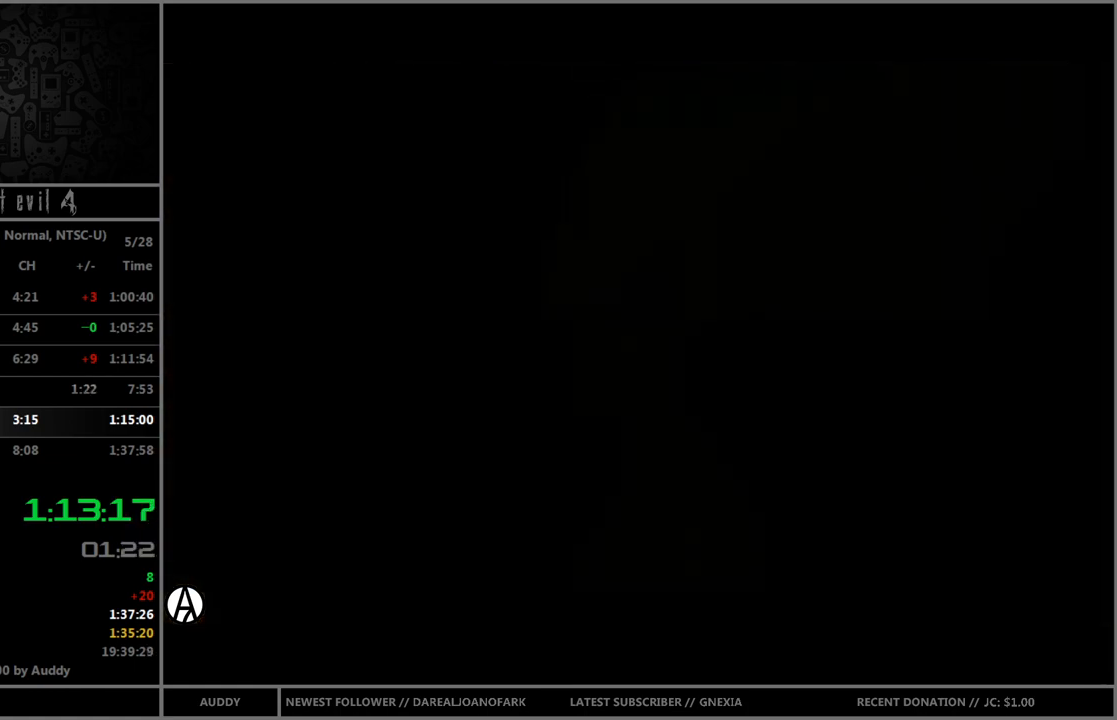
{"buttons": ["B"], "left_stick": "up-right", "right_stick": "center", "events": []}
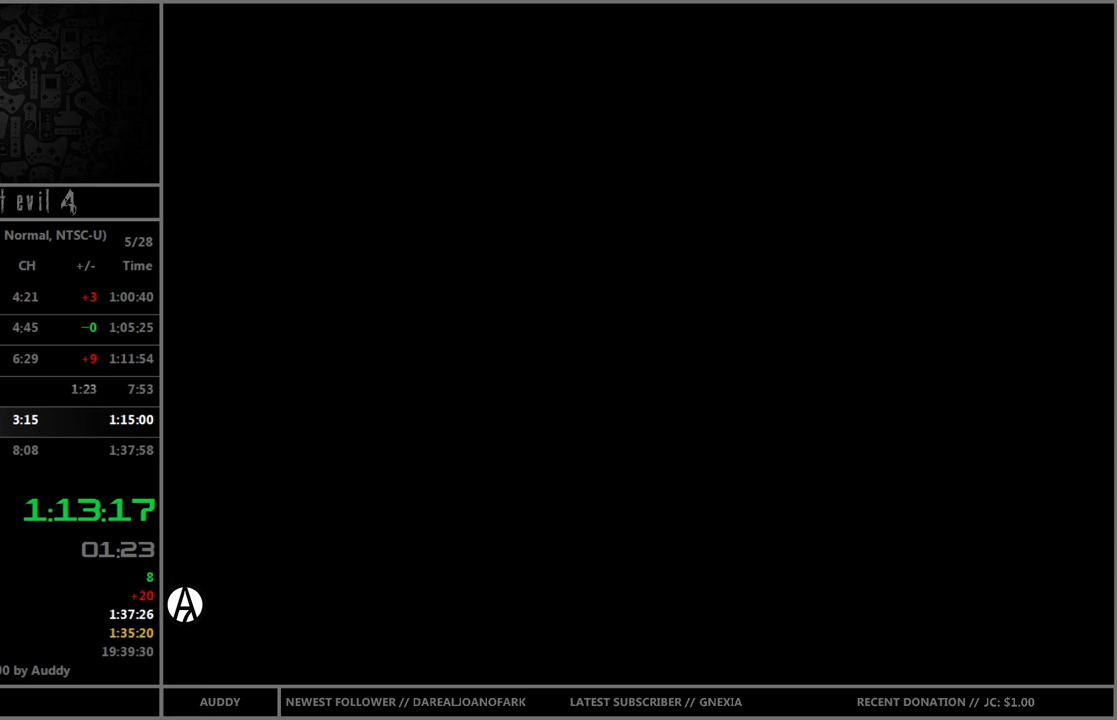
{"buttons": ["B"], "left_stick": "up-right", "right_stick": "center", "events": []}
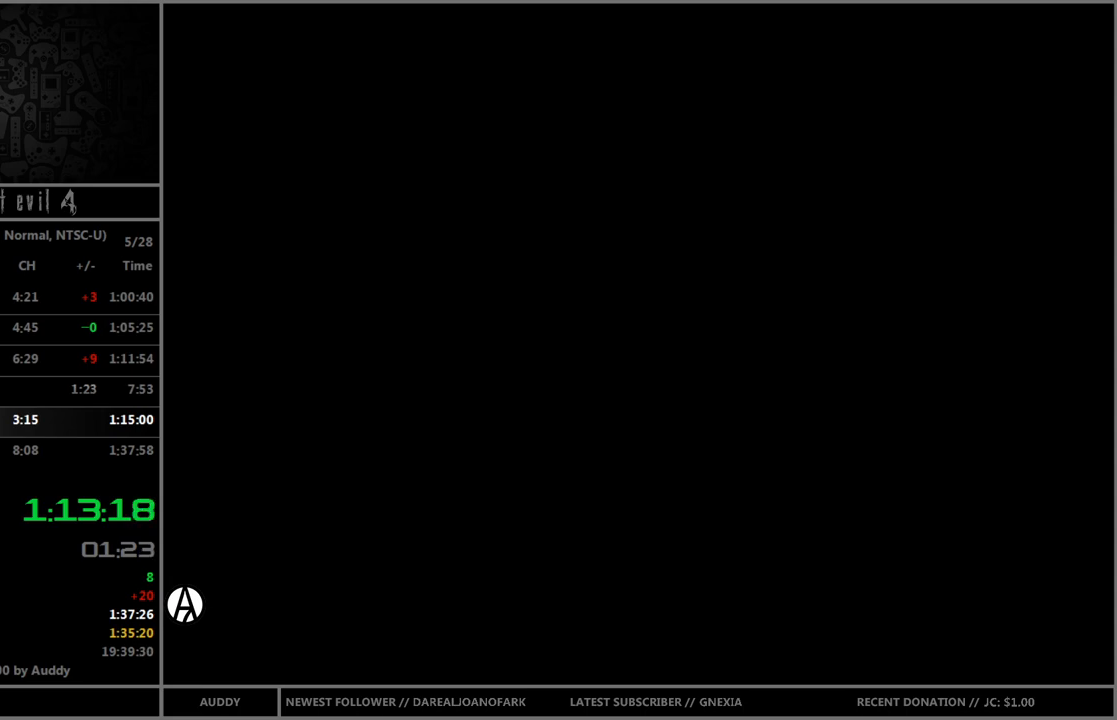
{"buttons": ["B"], "left_stick": "up-right", "right_stick": "center", "events": []}
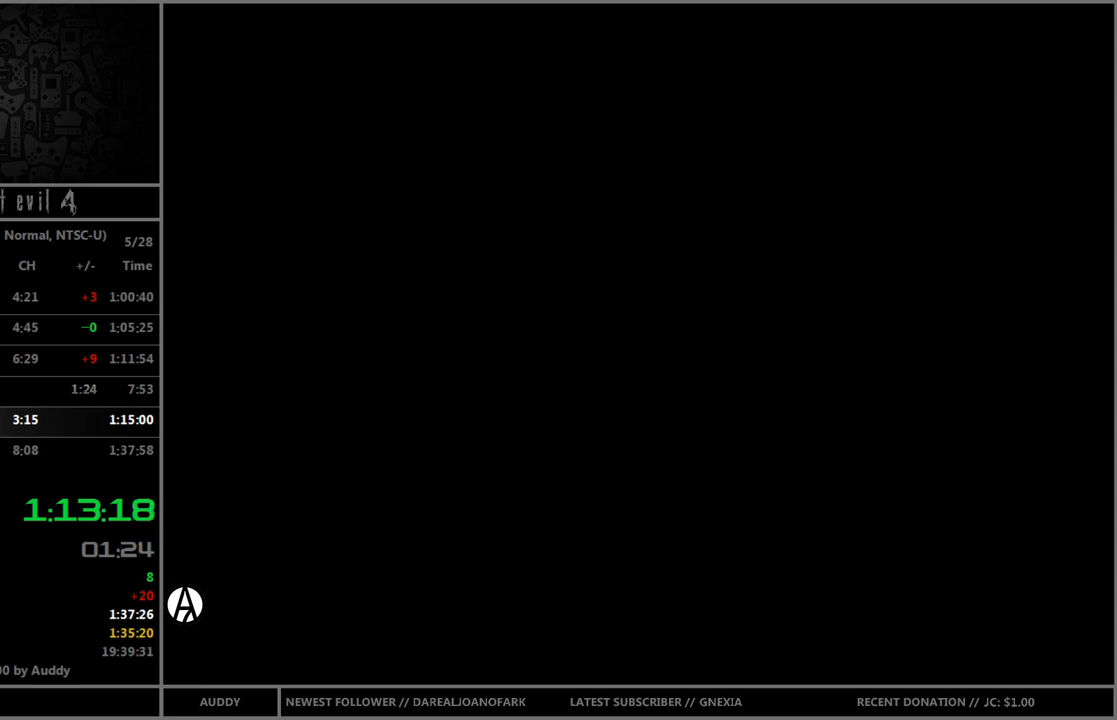
{"buttons": ["B"], "left_stick": "up-right", "right_stick": "center", "events": []}
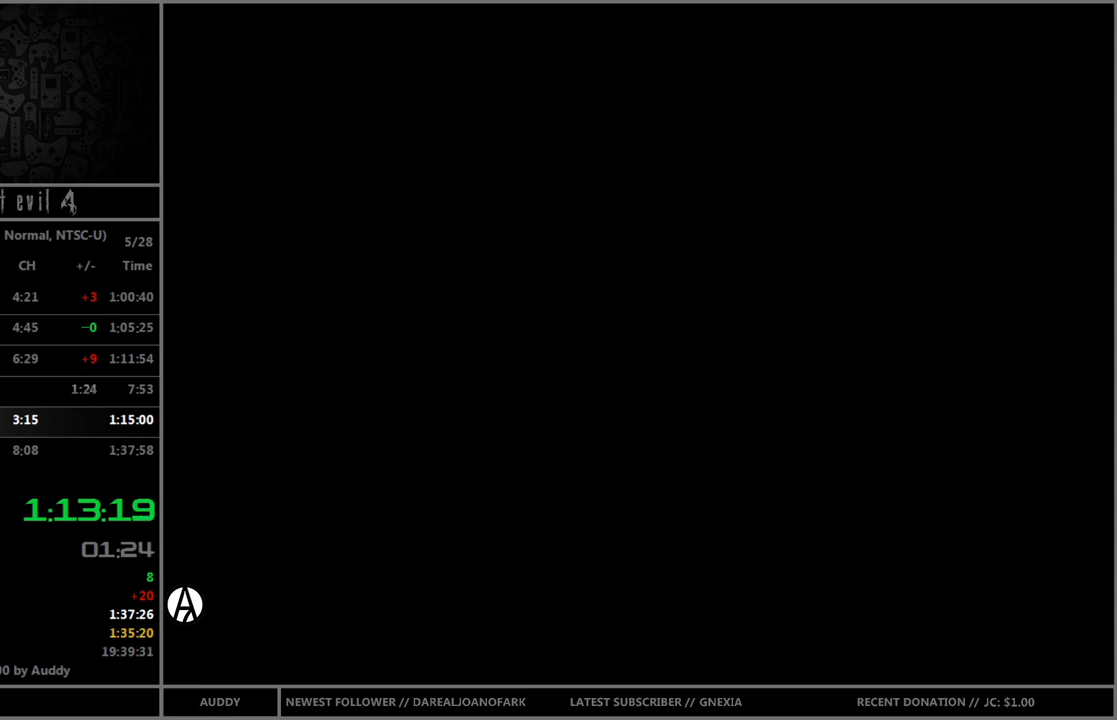
{"buttons": ["B"], "left_stick": "up-right", "right_stick": "center", "events": []}
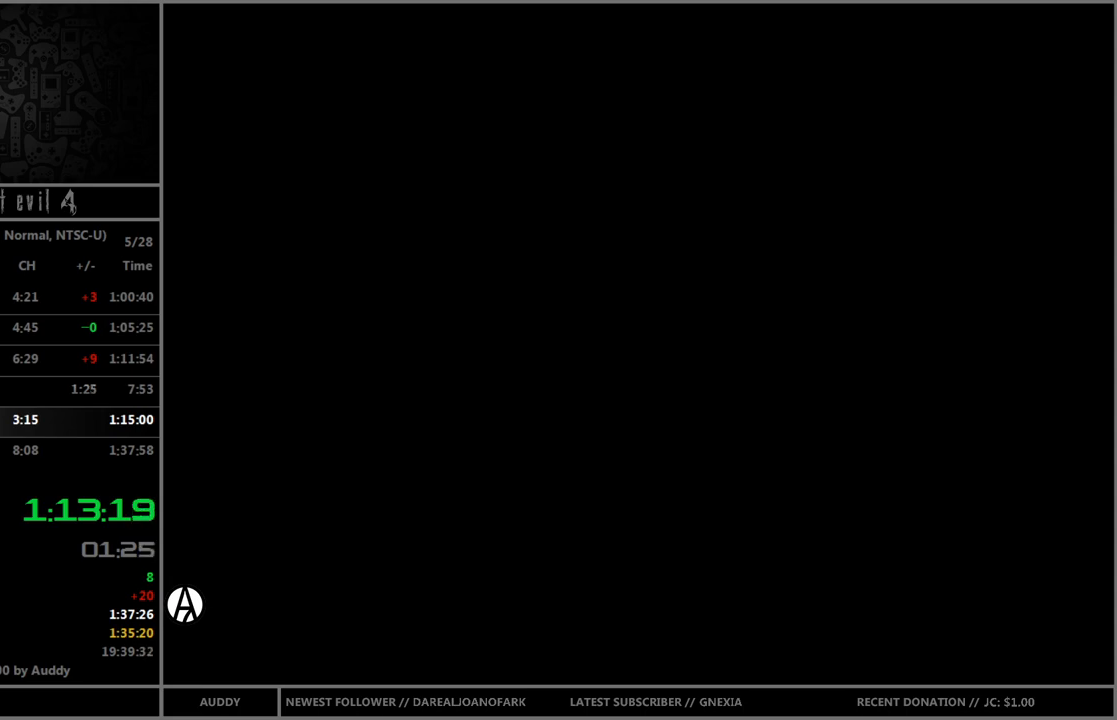
{"buttons": ["B"], "left_stick": "up-right", "right_stick": "center", "events": []}
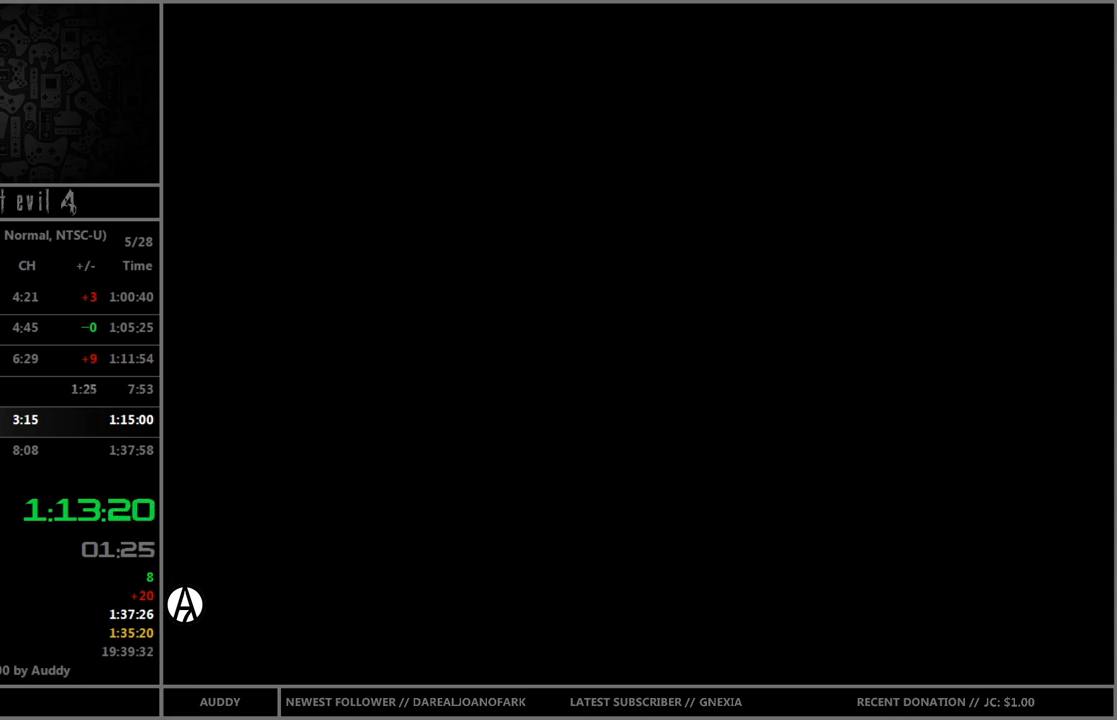
{"buttons": ["B"], "left_stick": "up-right", "right_stick": "center", "events": []}
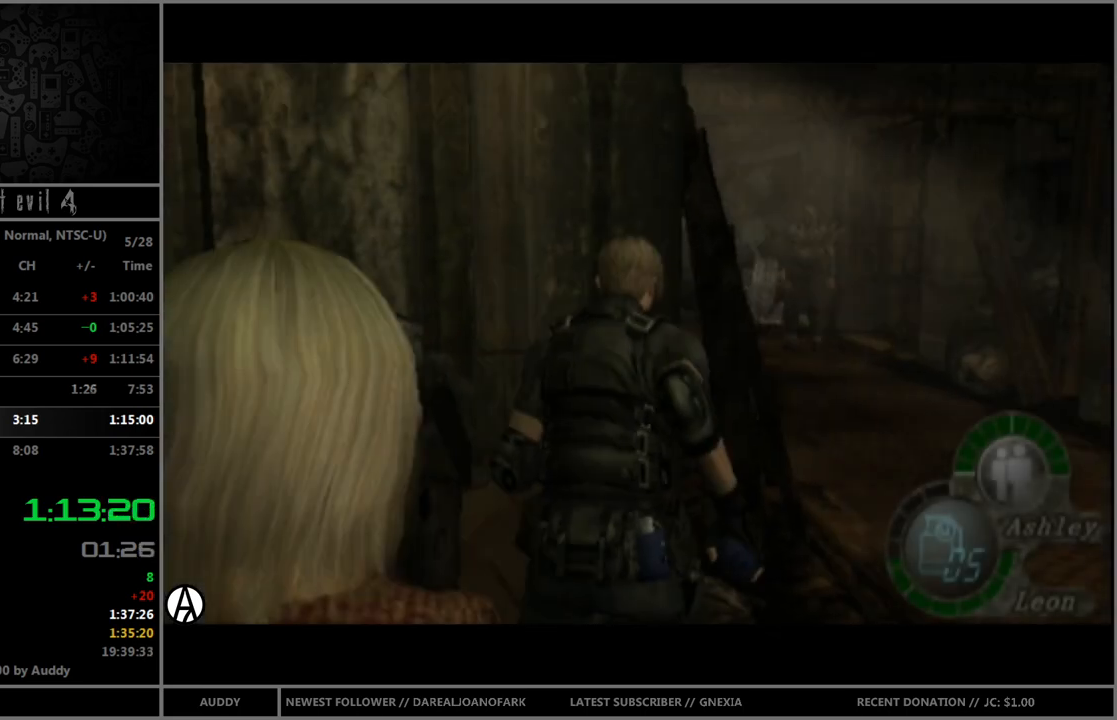
{"buttons": ["B"], "left_stick": "up", "right_stick": "center", "events": [[100, "left_stick", "up"], [301, "left_stick", "up-left"], [501, "left_stick", "up"]]}
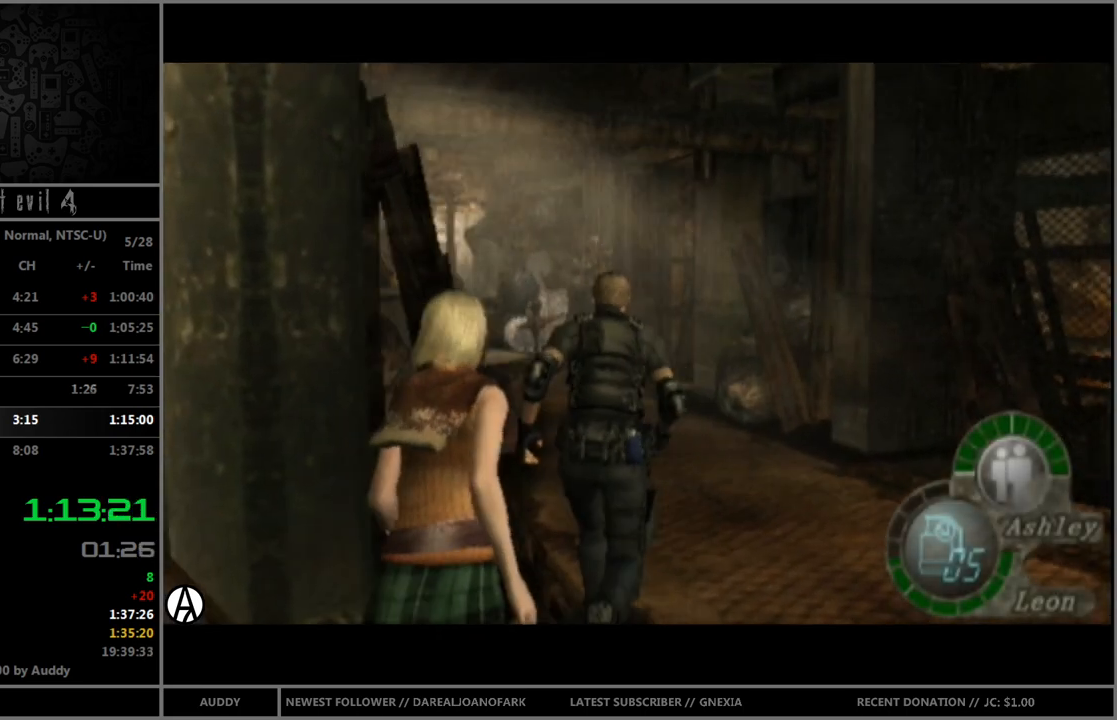
{"buttons": ["B"], "left_stick": "up-left", "right_stick": "center", "events": [[400, "left_stick", "up-left"]]}
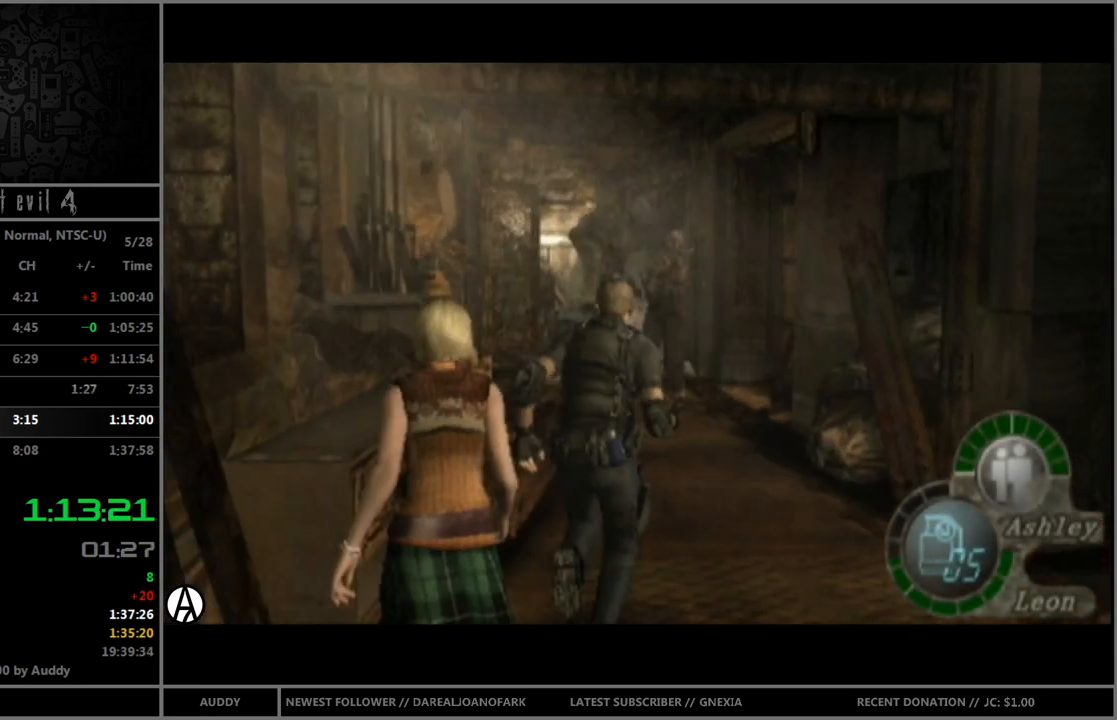
{"buttons": ["B"], "left_stick": "up", "right_stick": "center", "events": [[34, "left_stick", "up"]]}
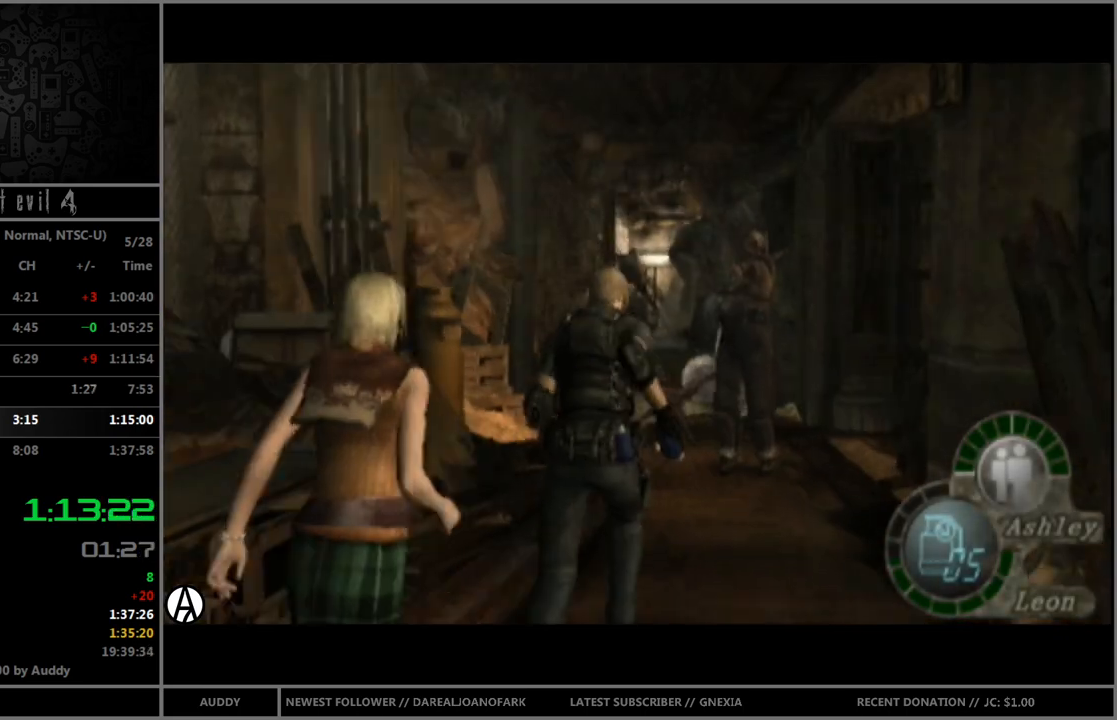
{"buttons": ["A", "R1"], "left_stick": "up", "right_stick": "center", "events": [[66, "left_stick", "up-left"], [167, "B", "up"], [167, "R1", "down"], [200, "left_stick", "up"], [233, "A", "down"]]}
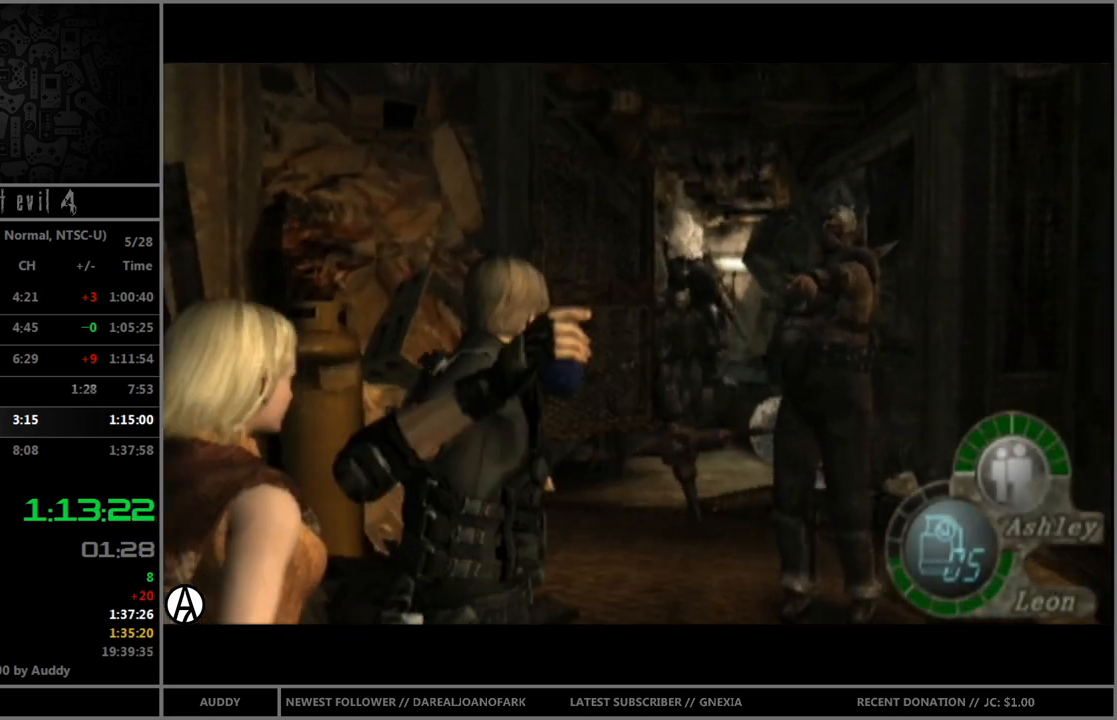
{"buttons": ["B"], "left_stick": "up", "right_stick": "center", "events": [[167, "A", "up"], [167, "left_stick", "center"], [200, "R1", "up"], [367, "left_stick", "up"], [501, "B", "down"]]}
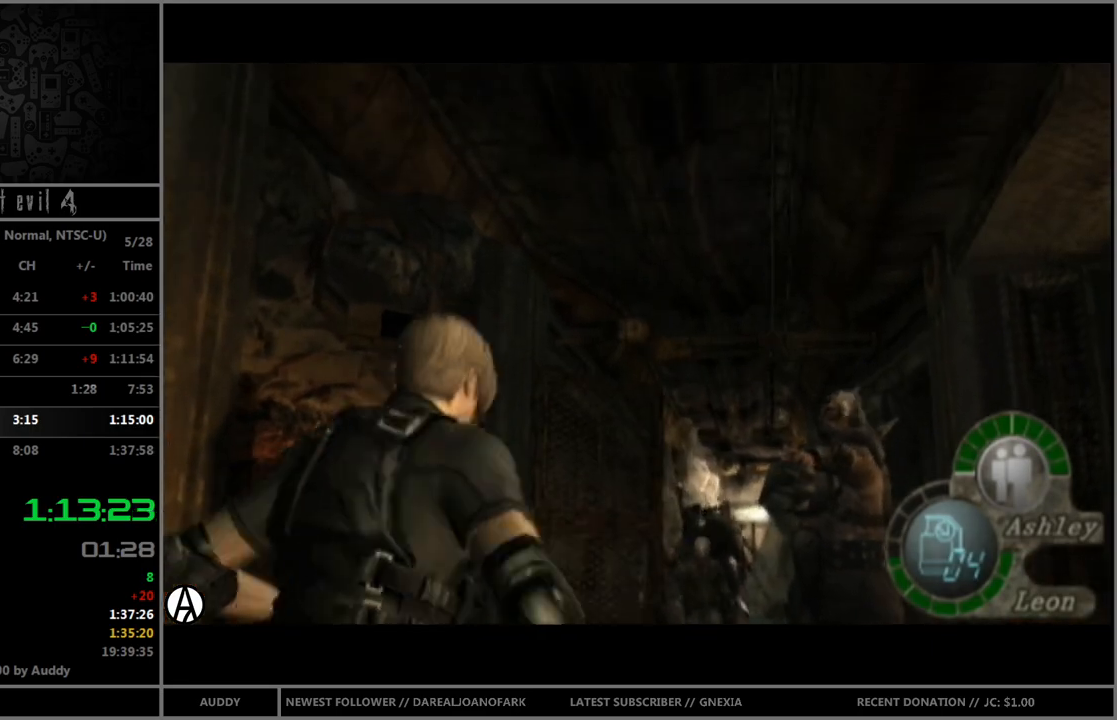
{"buttons": ["B"], "left_stick": "up", "right_stick": "center", "events": []}
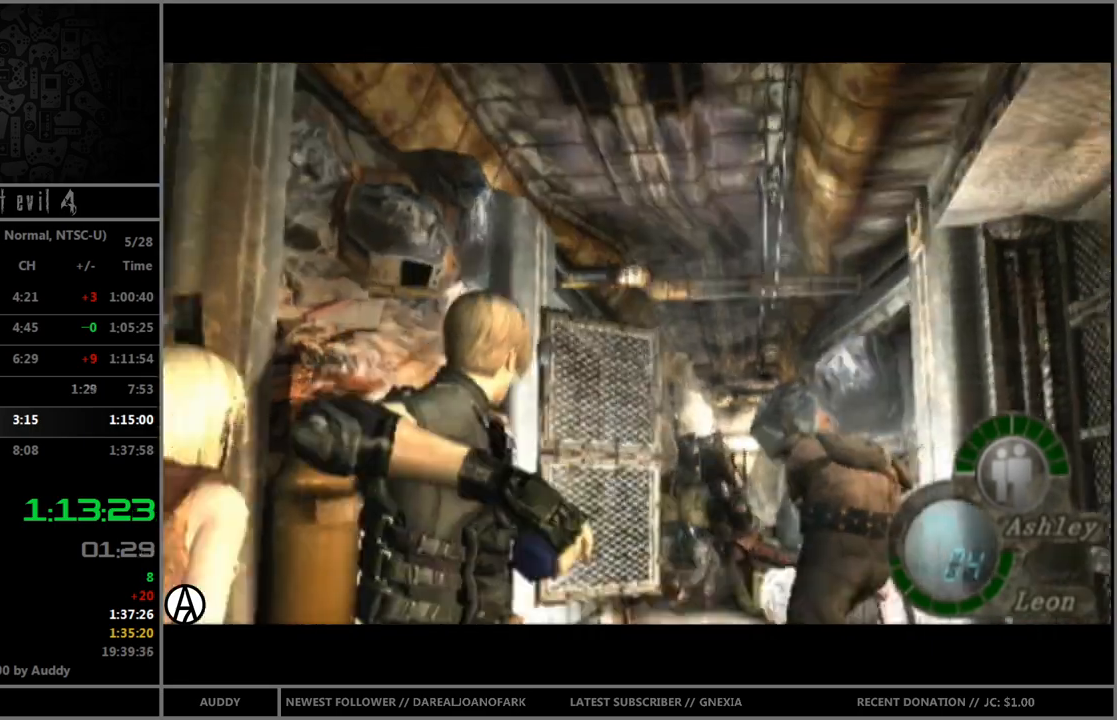
{"buttons": ["B"], "left_stick": "up", "right_stick": "center", "events": []}
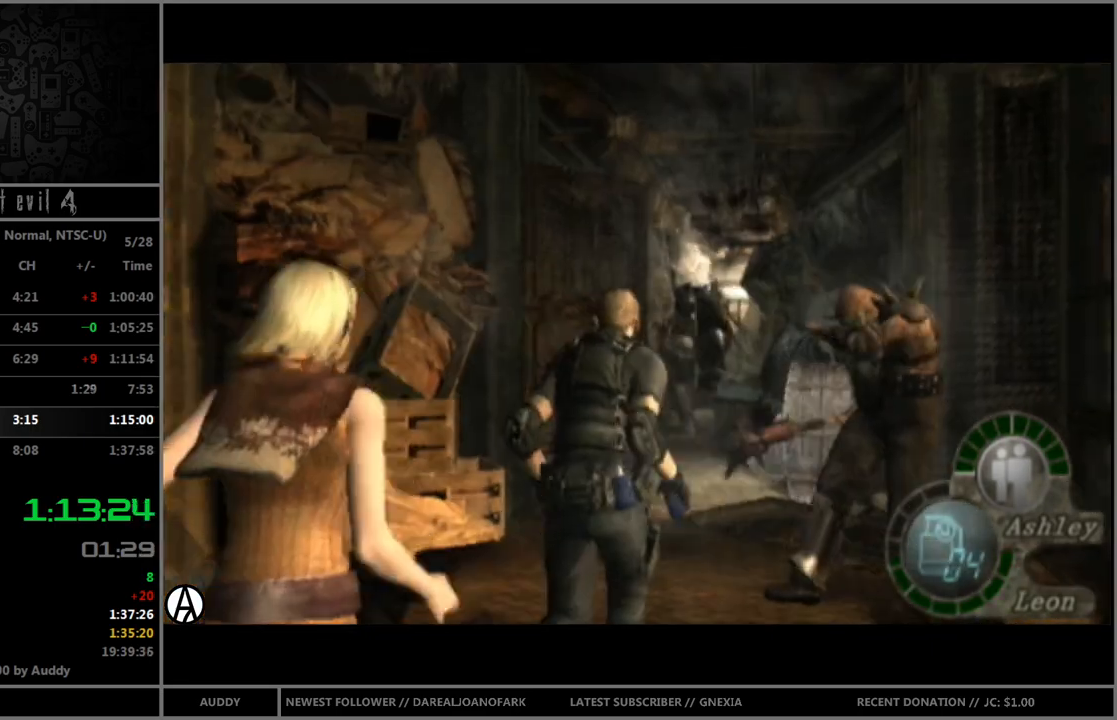
{"buttons": ["B"], "left_stick": "up", "right_stick": "center", "events": [[300, "left_stick", "up-left"], [400, "left_stick", "up"]]}
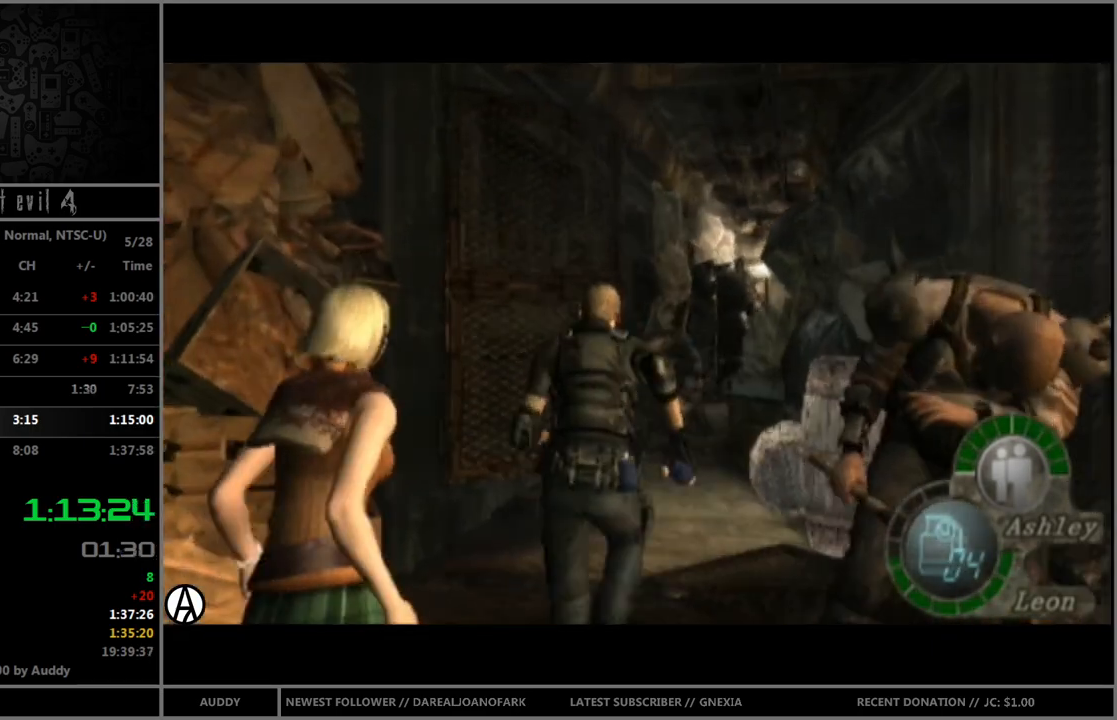
{"buttons": ["B"], "left_stick": "up", "right_stick": "center", "events": []}
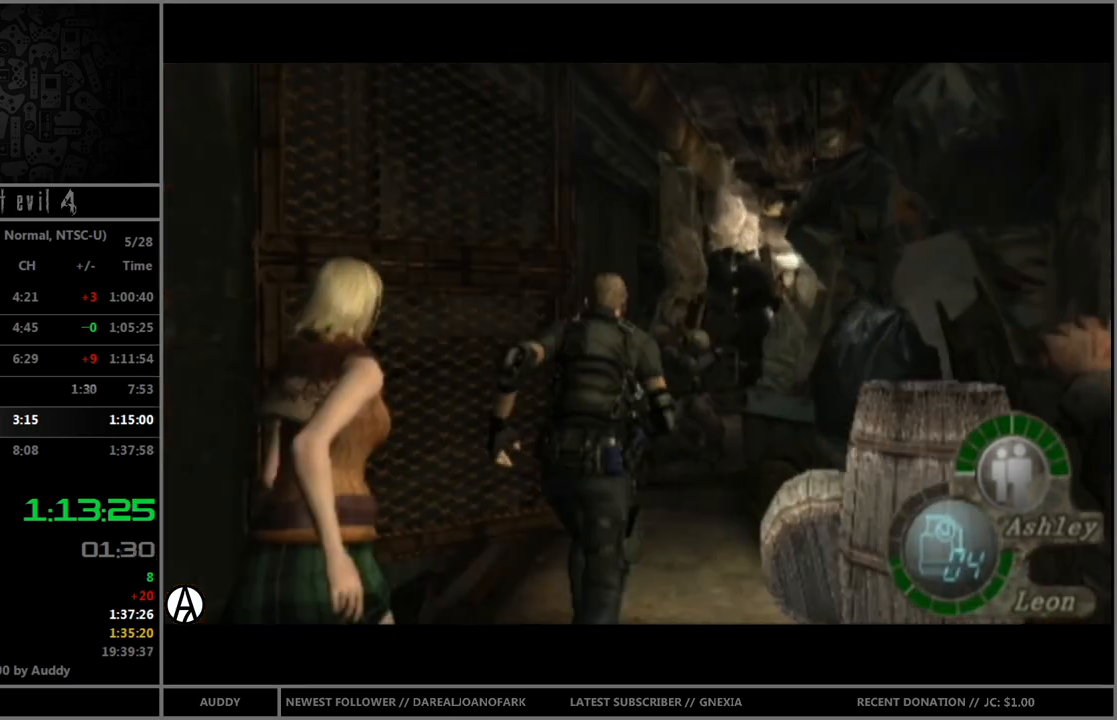
{"buttons": ["B"], "left_stick": "up", "right_stick": "center", "events": [[100, "left_stick", "up-left"], [434, "left_stick", "up"]]}
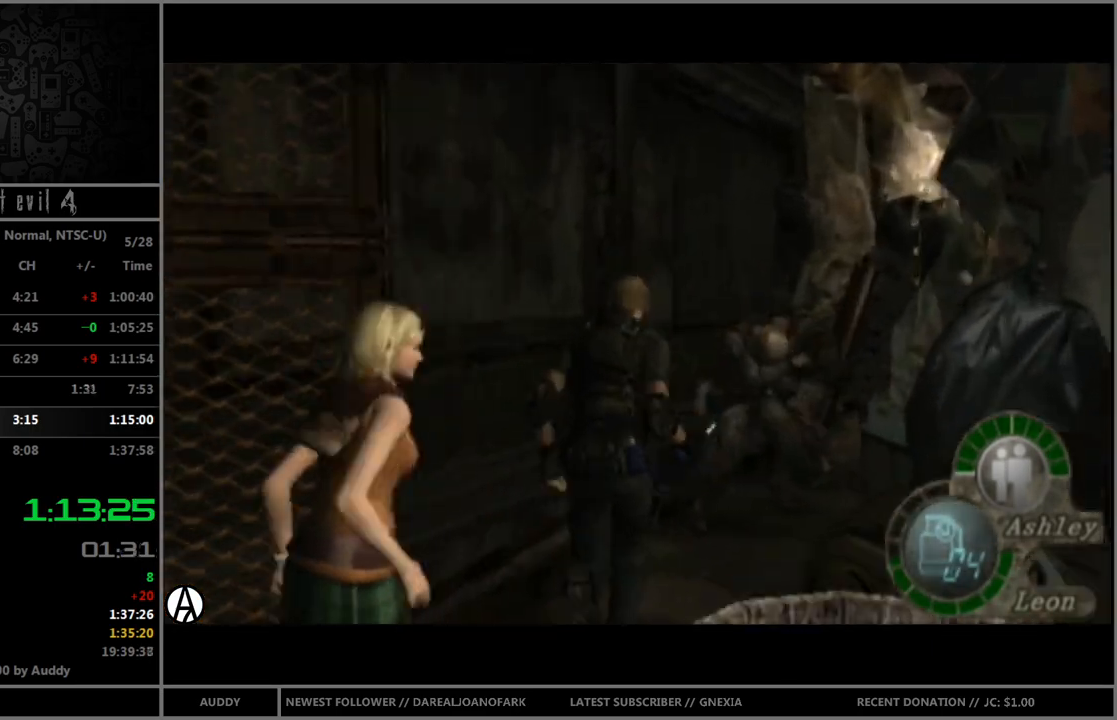
{"buttons": ["B"], "left_stick": "up", "right_stick": "center", "events": []}
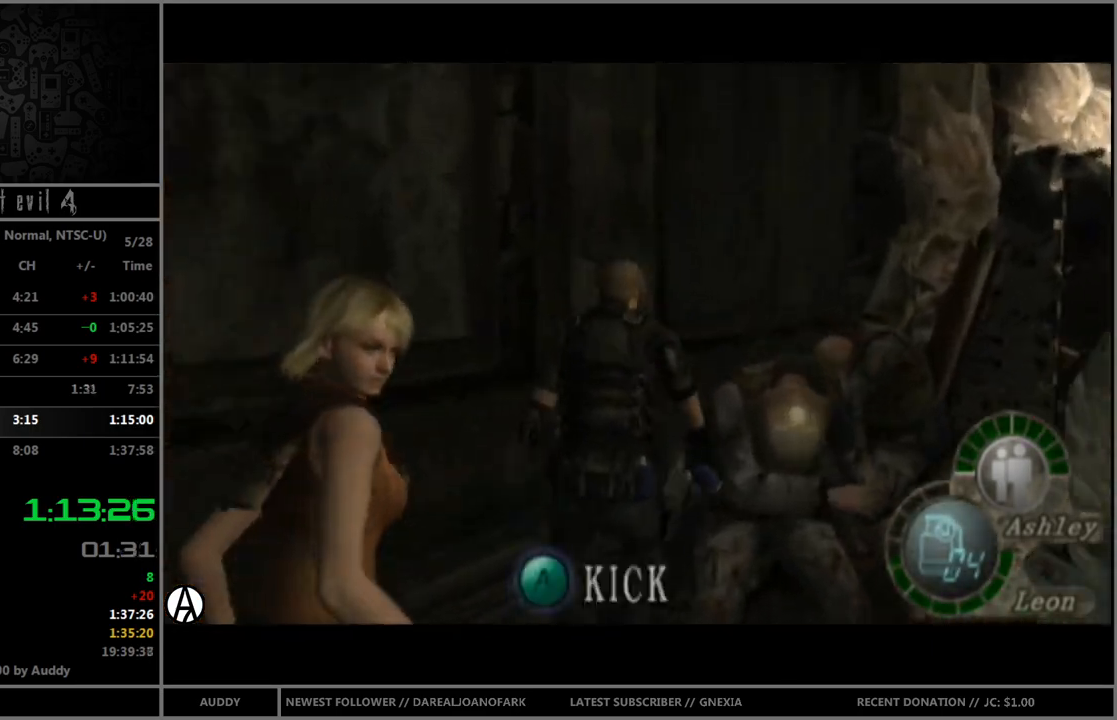
{"buttons": ["B"], "left_stick": "up-right", "right_stick": "center", "events": [[66, "left_stick", "up-right"]]}
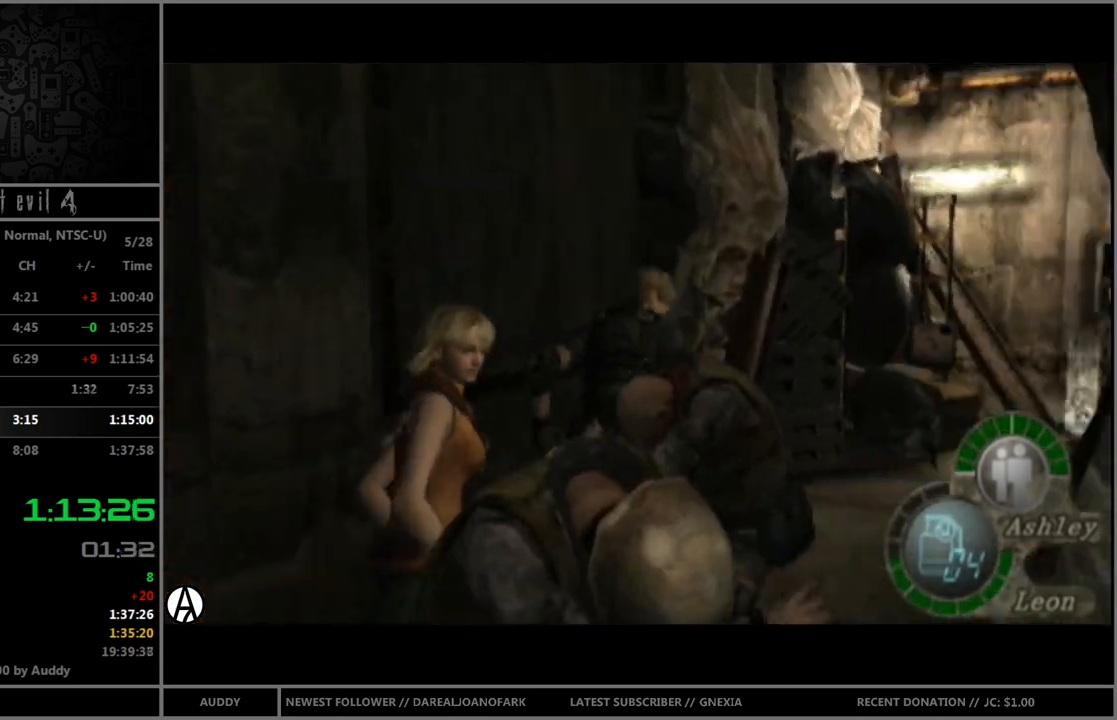
{"buttons": ["B"], "left_stick": "up-right", "right_stick": "center", "events": [[100, "left_stick", "up"], [334, "left_stick", "up-right"]]}
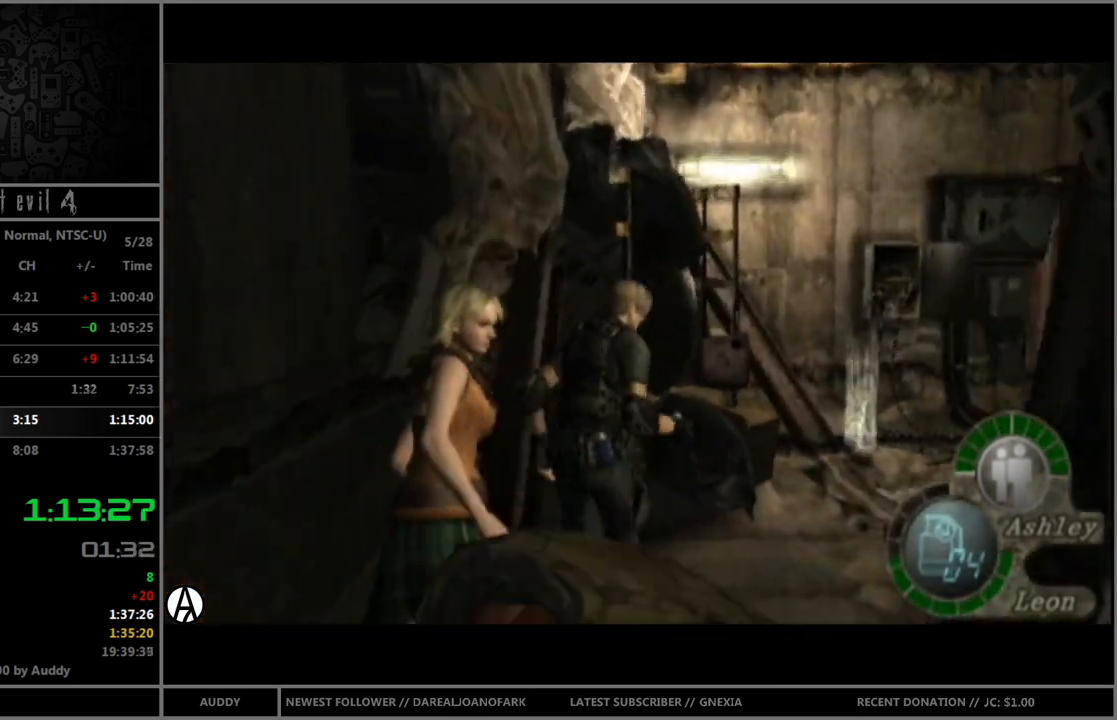
{"buttons": ["B"], "left_stick": "up", "right_stick": "center", "events": [[100, "left_stick", "up"], [333, "left_stick", "up-right"], [500, "left_stick", "up"]]}